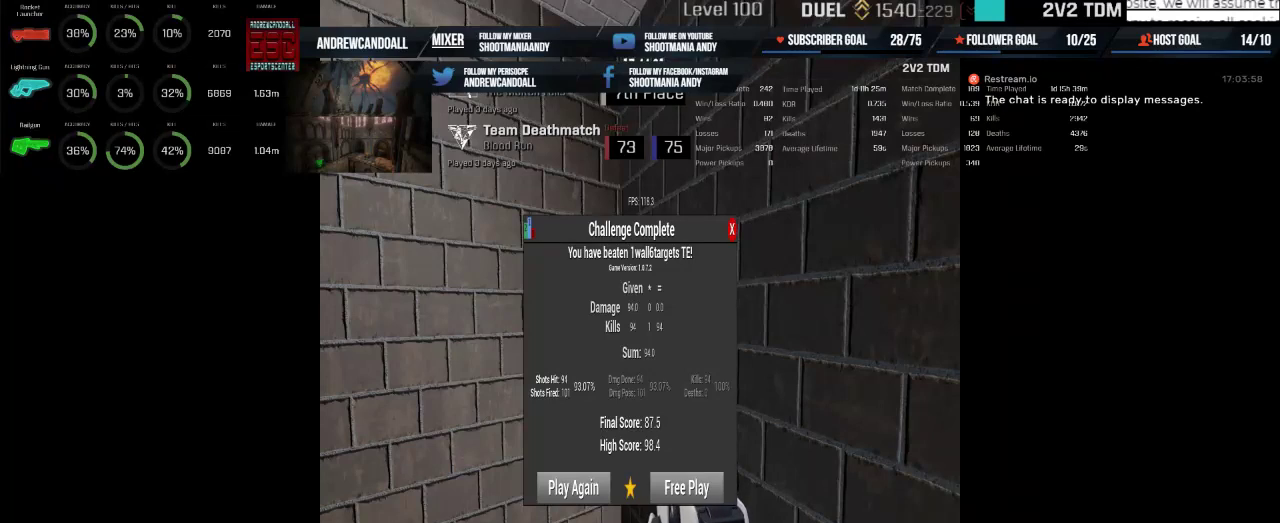
Gameplay with keyboard and mouse; each line is a JSON object with the keys and mouse buttons held at the frame after it. "events" lists presses ("down") and releases ("up") of "a", "alt", "backspace", "caps_lock", "ctrl", "d", "delete", "end", "home", "r", "s", "shift", "tab", "w", "mouse_left", "mouse_wheel", "mouse_right", "mouse_mb4" and "mouse_mb5" between this image and that frame as [ms after this image, input, new state], when the widget could be followed in between. "mouse_left", "mouse_wheel", "mouse_right", "mouse_mb4", "mouse_mb5" = the "left", "wheel", "right", "mb4", "mb5" buttons of the "mouse" list. No other keys are recorded. "wheel" means that the mouse wheel is clicked or scrolled. Not read: mouse_move.
{"keys": [], "mouse": [], "events": []}
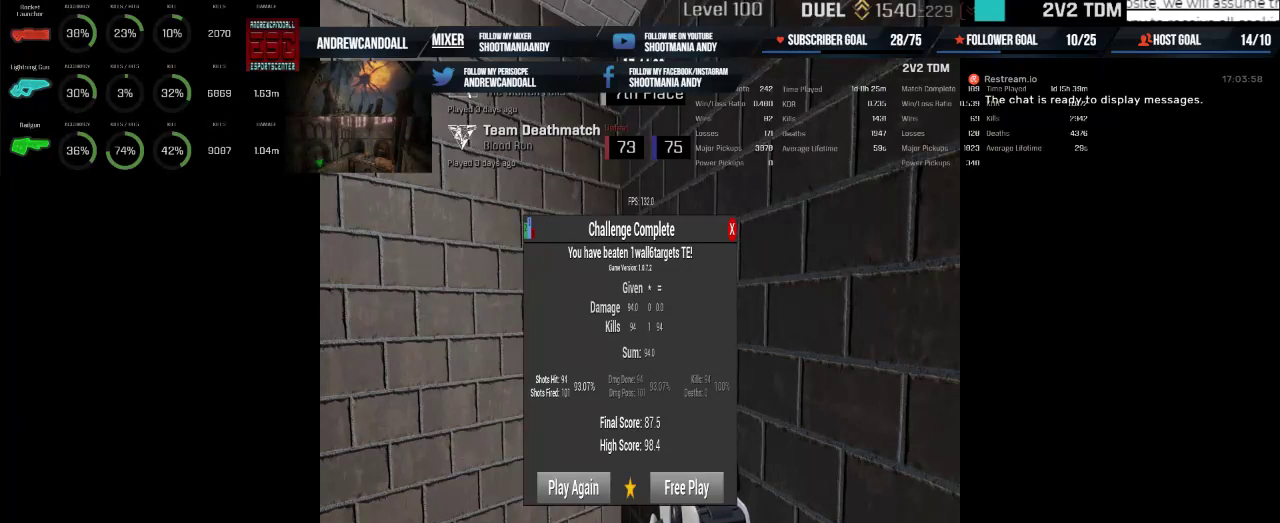
{"keys": [], "mouse": [], "events": [[217, "mouse_left", "down"], [317, "mouse_left", "up"]]}
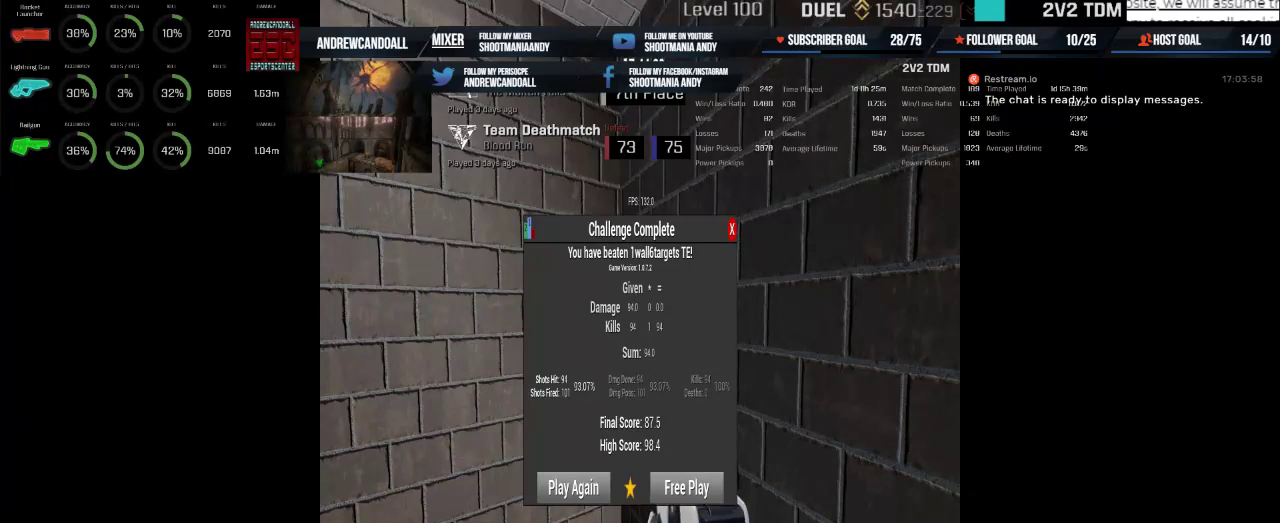
{"keys": [], "mouse": [], "events": []}
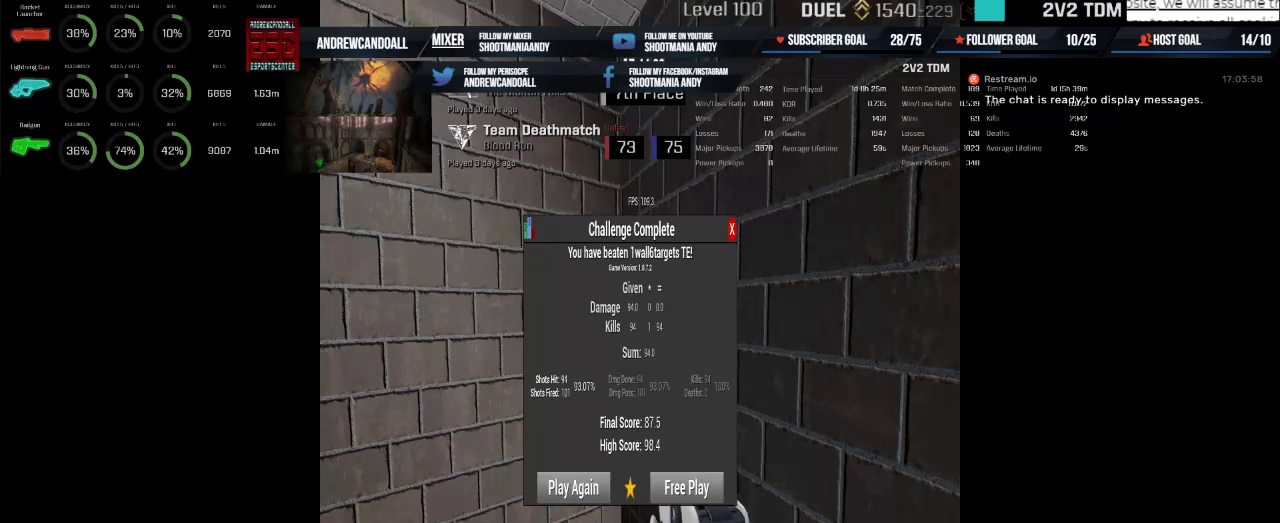
{"keys": [], "mouse": [], "events": []}
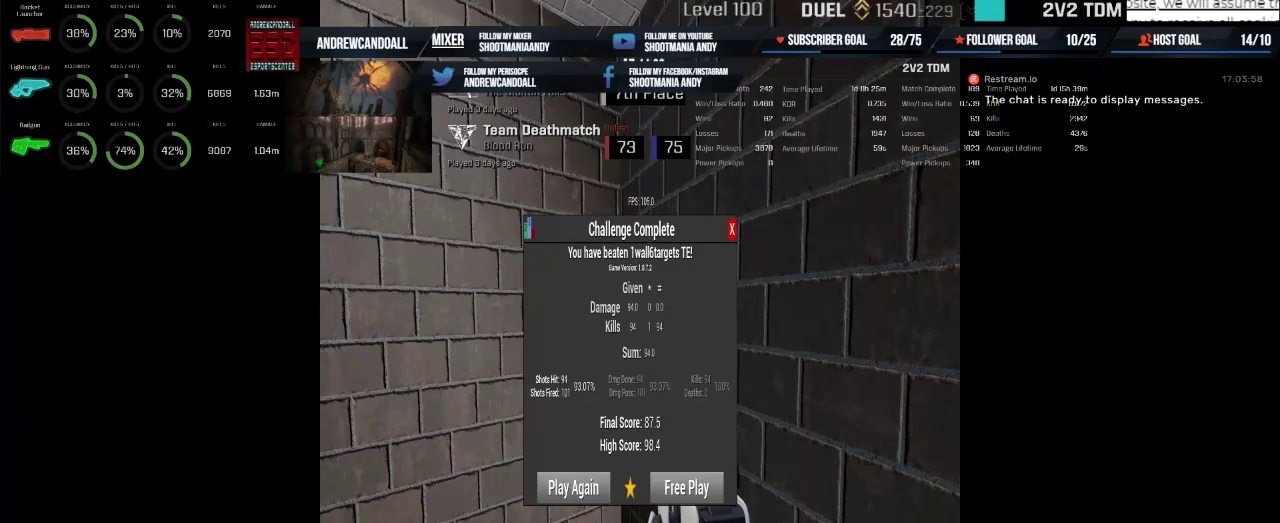
{"keys": [], "mouse": ["wheel"], "events": [[250, "mouse_wheel", "down"]]}
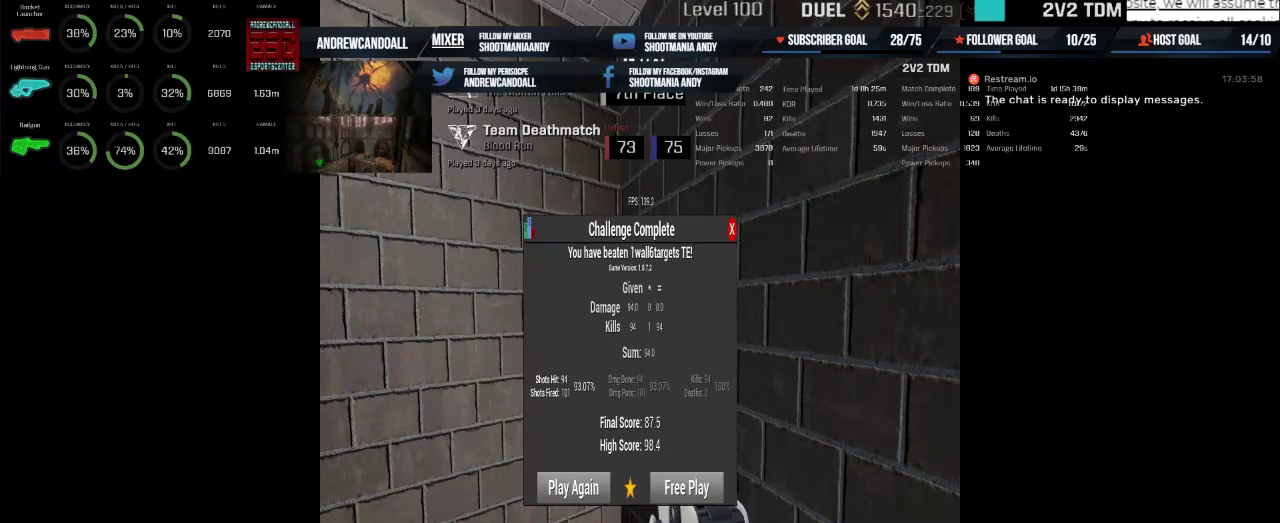
{"keys": [], "mouse": ["wheel"], "events": []}
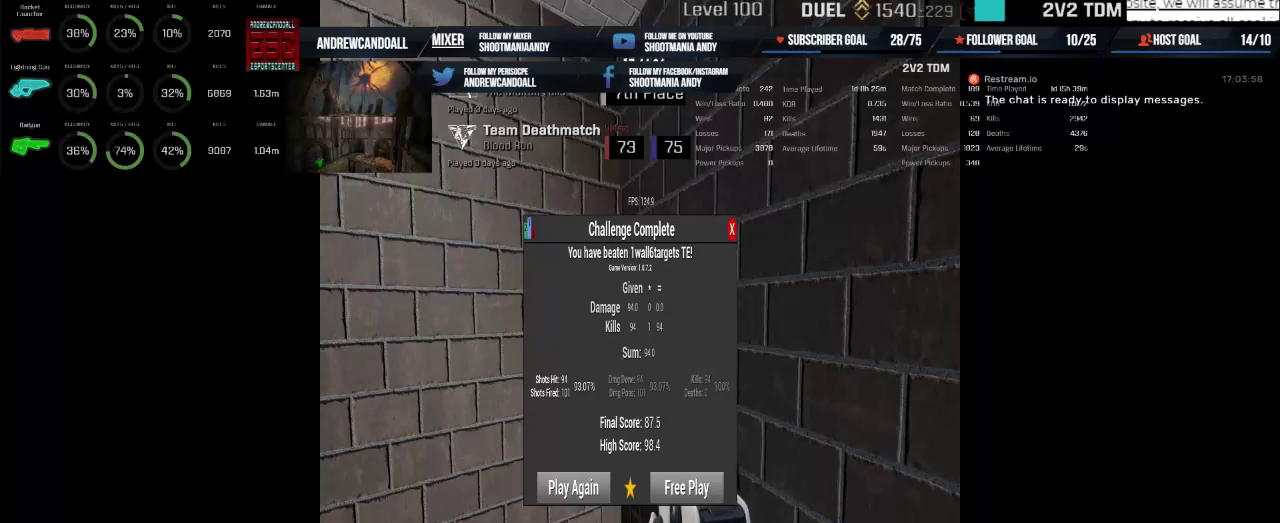
{"keys": [], "mouse": ["wheel"], "events": [[83, "mouse_wheel", "up"], [500, "mouse_wheel", "down"]]}
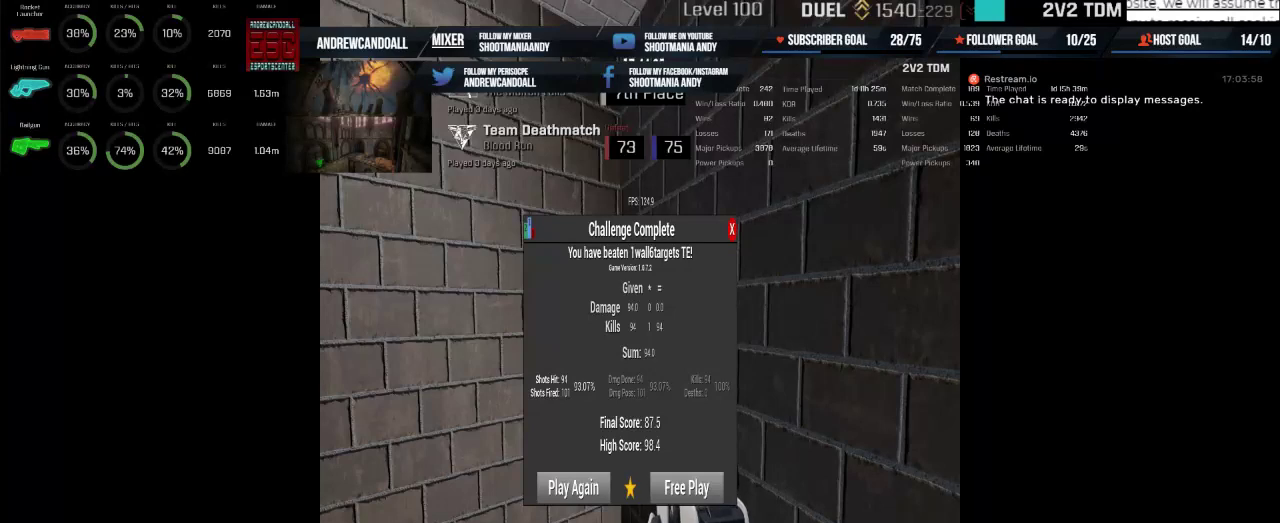
{"keys": [], "mouse": ["wheel"], "events": []}
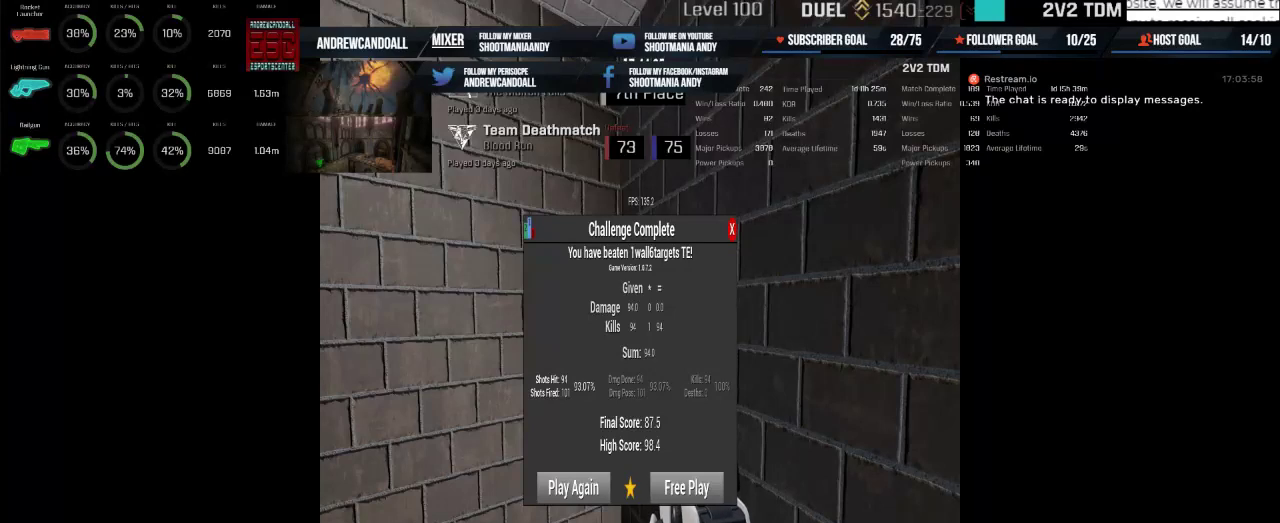
{"keys": [], "mouse": ["wheel"], "events": []}
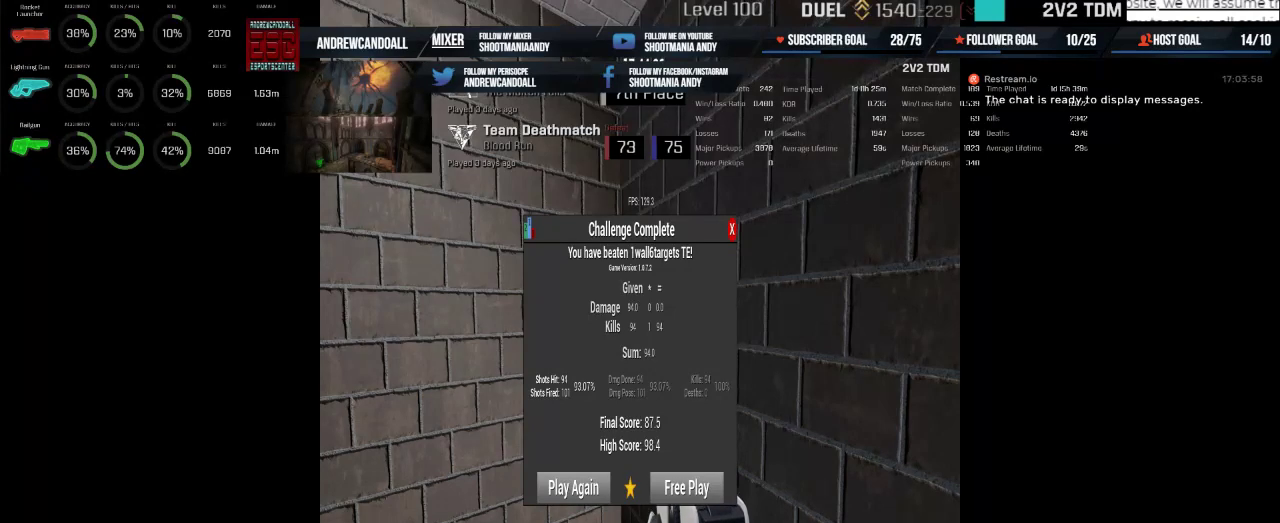
{"keys": [], "mouse": [], "events": [[433, "mouse_wheel", "up"]]}
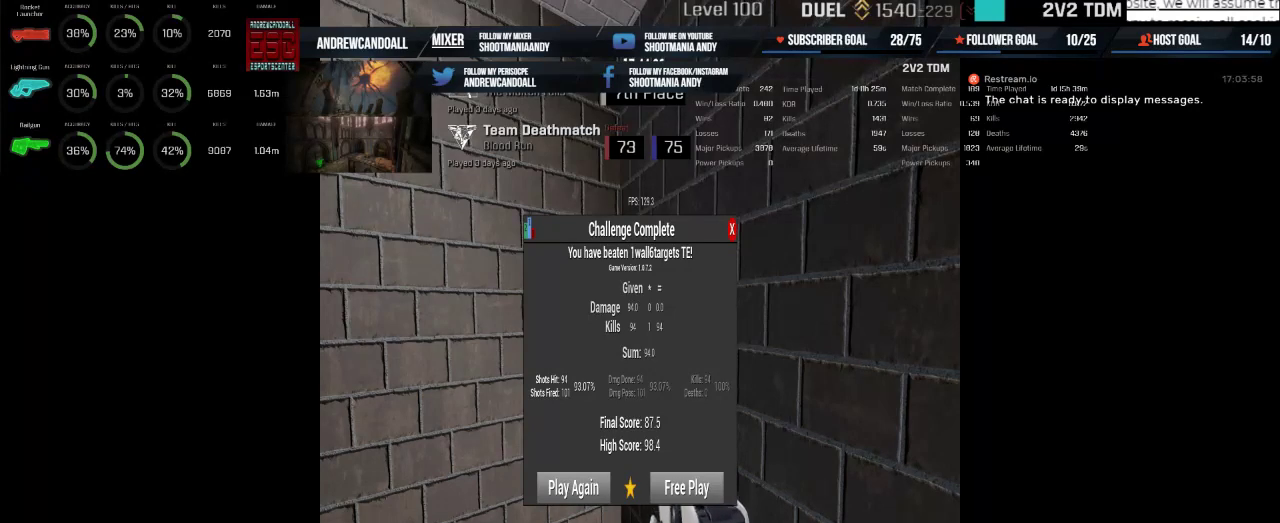
{"keys": [], "mouse": [], "events": []}
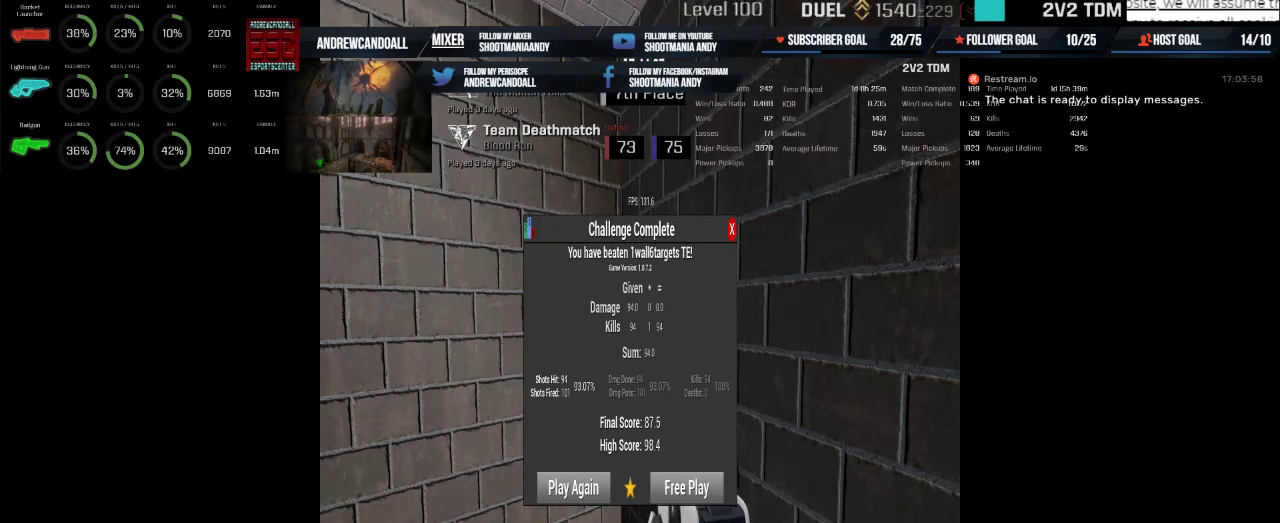
{"keys": [], "mouse": [], "events": []}
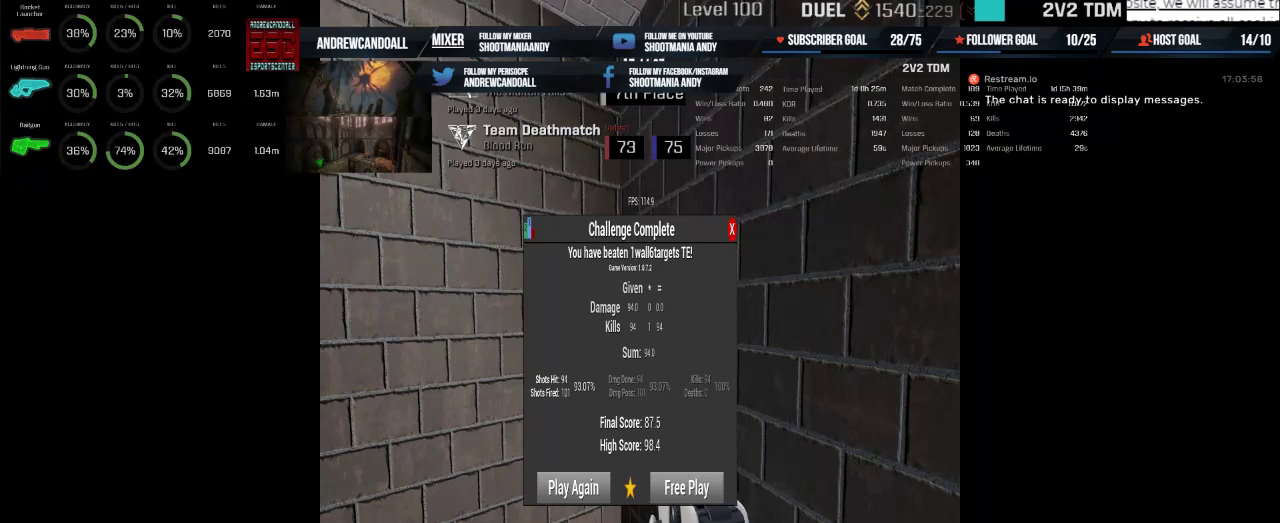
{"keys": [], "mouse": [], "events": []}
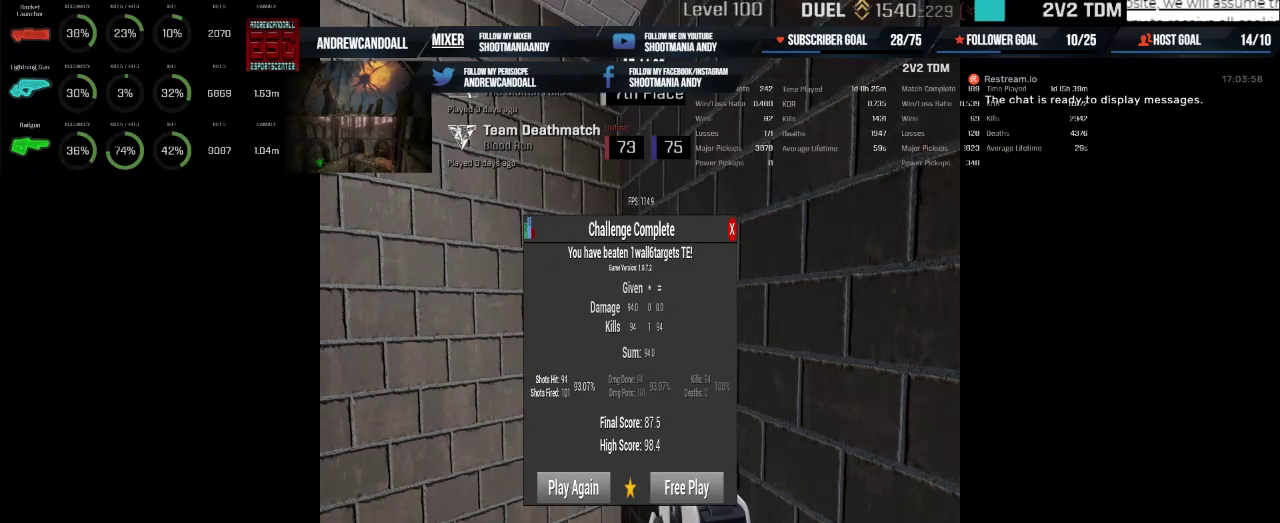
{"keys": [], "mouse": [], "events": []}
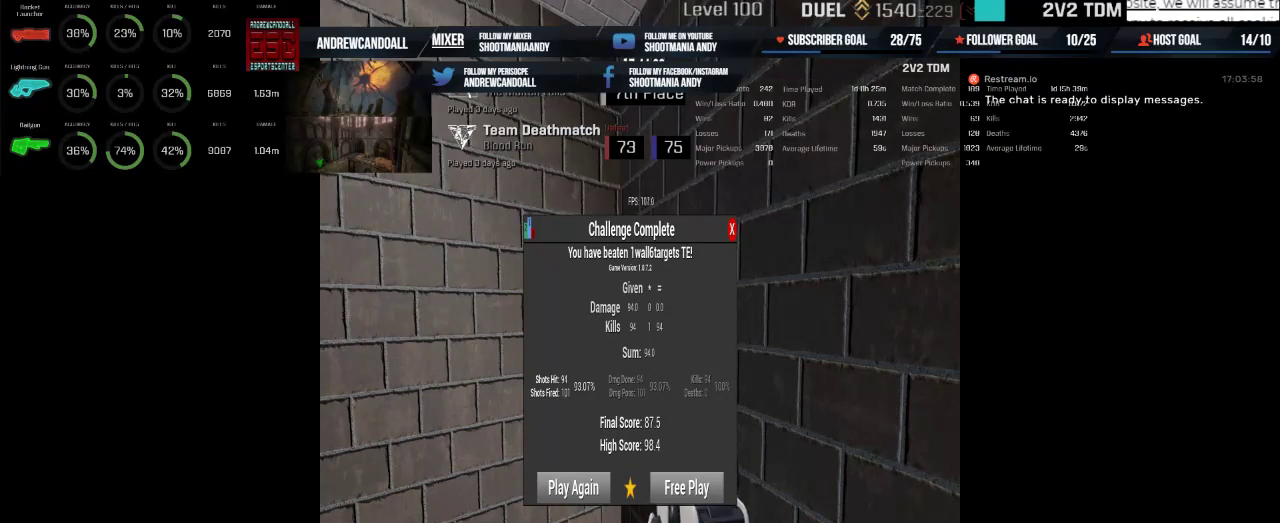
{"keys": [], "mouse": [], "events": []}
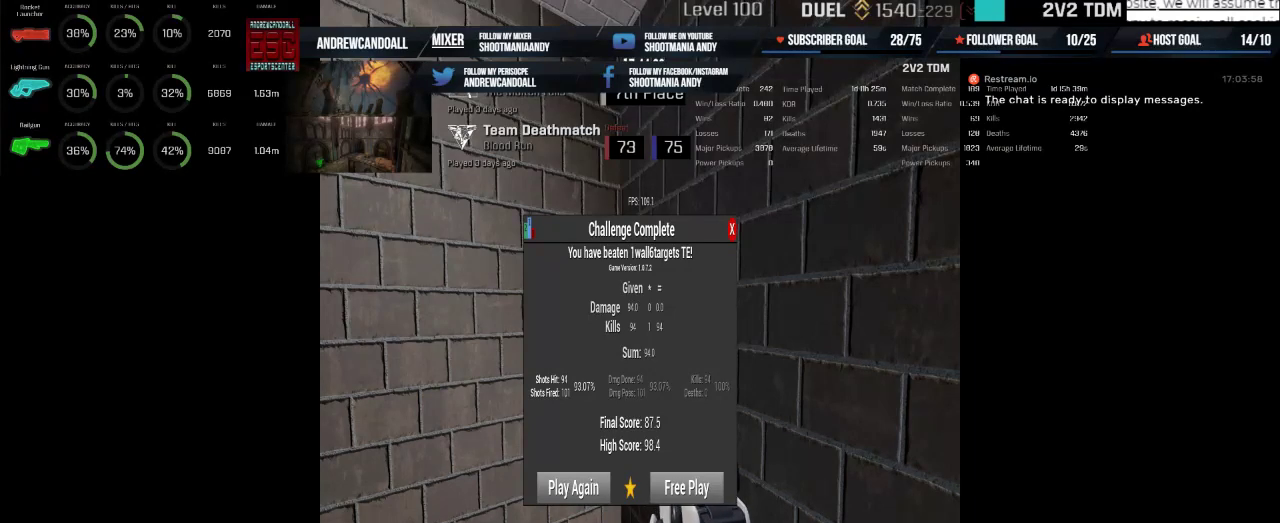
{"keys": [], "mouse": [], "events": []}
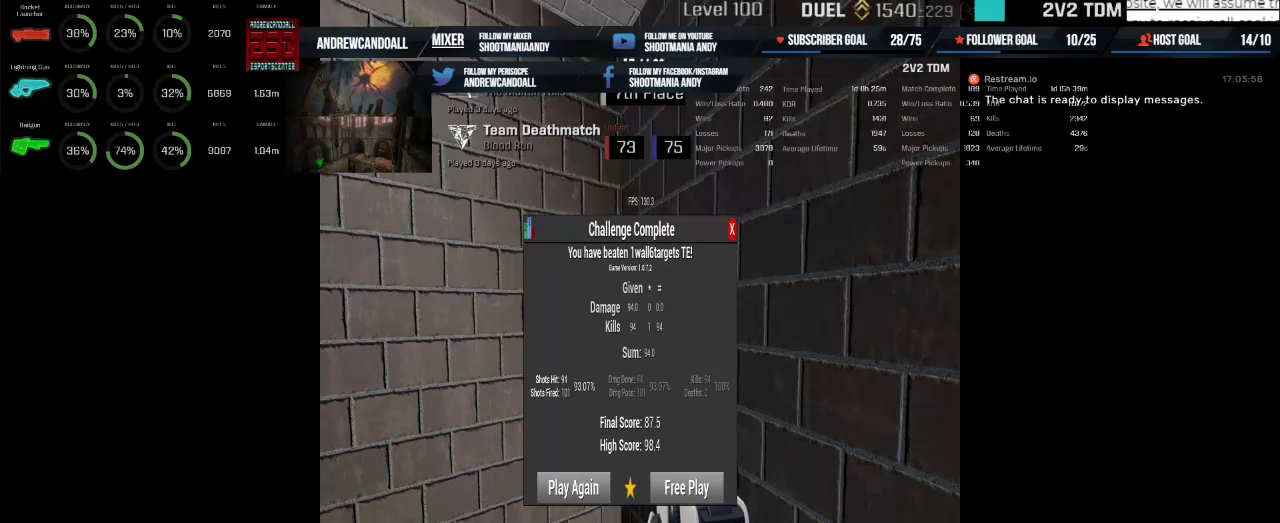
{"keys": [], "mouse": [], "events": [[183, "mouse_left", "down"], [300, "mouse_left", "up"]]}